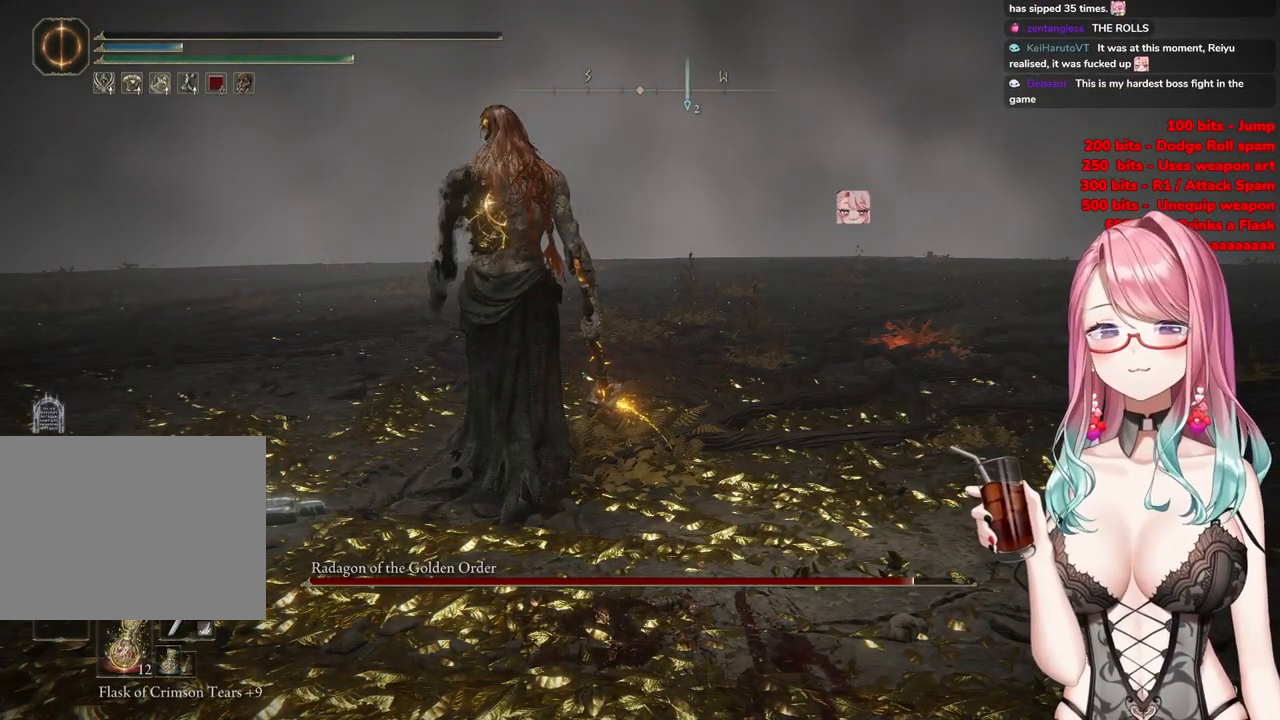
Gameplay with a controller (PlayStation layout); each line is a JSON object with the inputs held at the frame after it. "events" lists button and stick changes between this image and that frame as [ms after this image, input, new state], when the widget could be followed in between.
{"buttons": ["START"], "left_stick": "center", "right_stick": "center"}
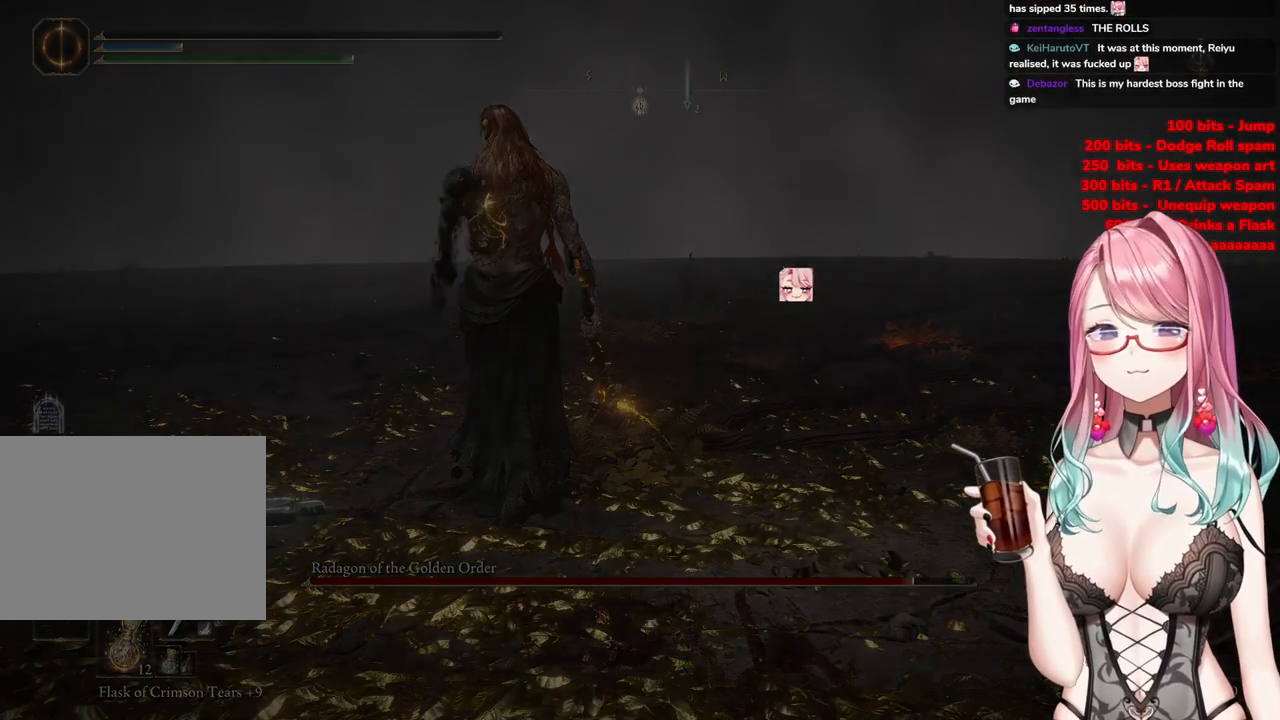
{"buttons": ["START"], "left_stick": "center", "right_stick": "center", "events": [[150, "START", "up"], [234, "START", "down"]]}
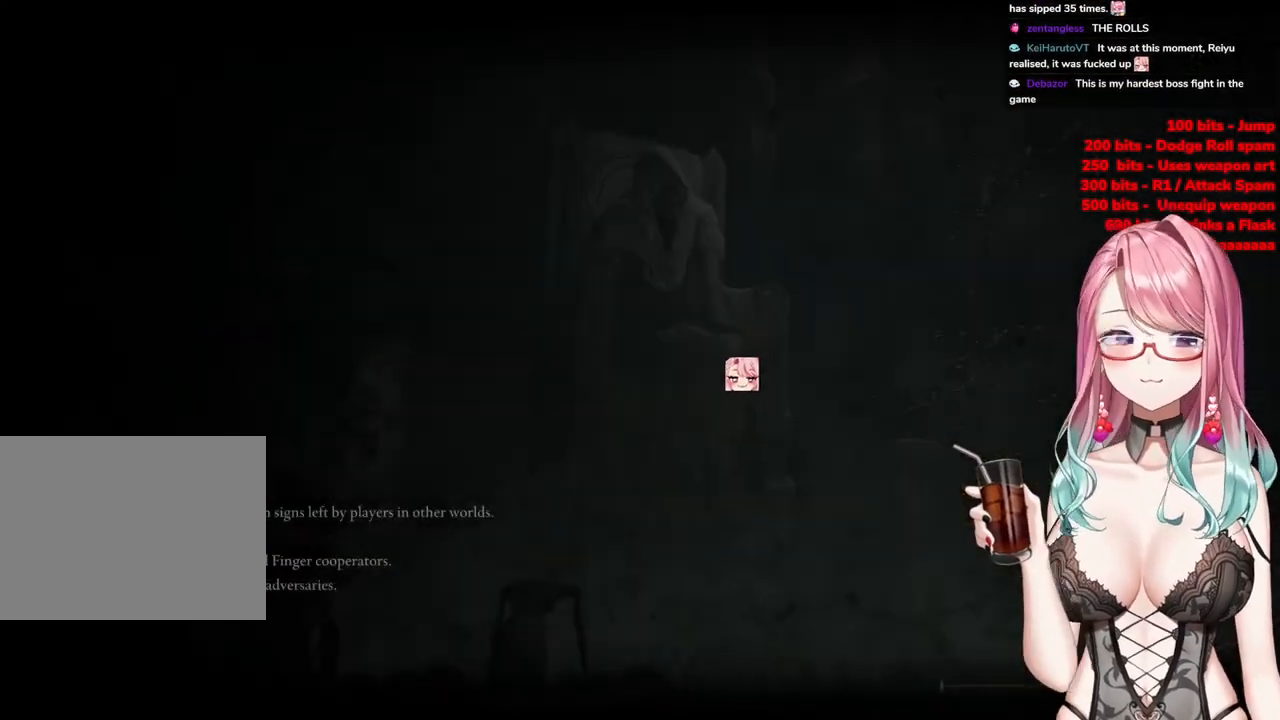
{"buttons": ["START"], "left_stick": "center", "right_stick": "center", "events": [[50, "START", "up"], [150, "START", "down"], [266, "START", "up"], [383, "START", "down"]]}
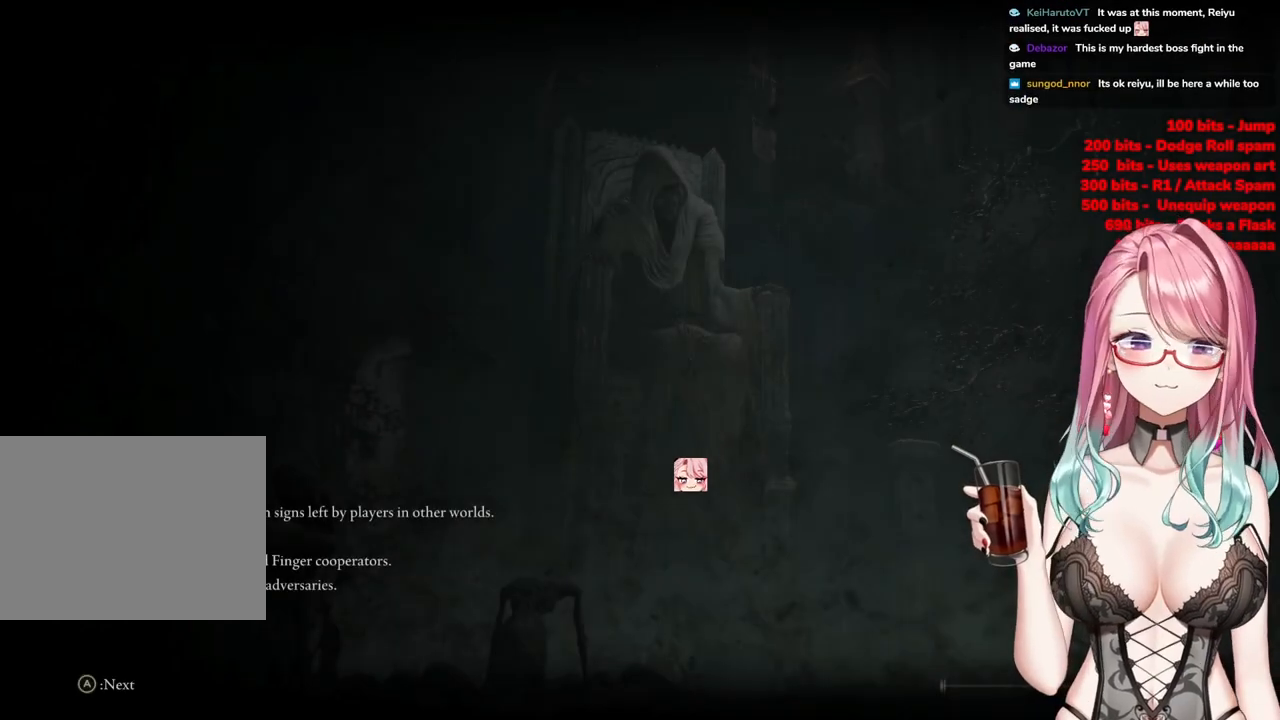
{"buttons": ["START"], "left_stick": "center", "right_stick": "center", "events": [[150, "START", "up"], [467, "START", "down"]]}
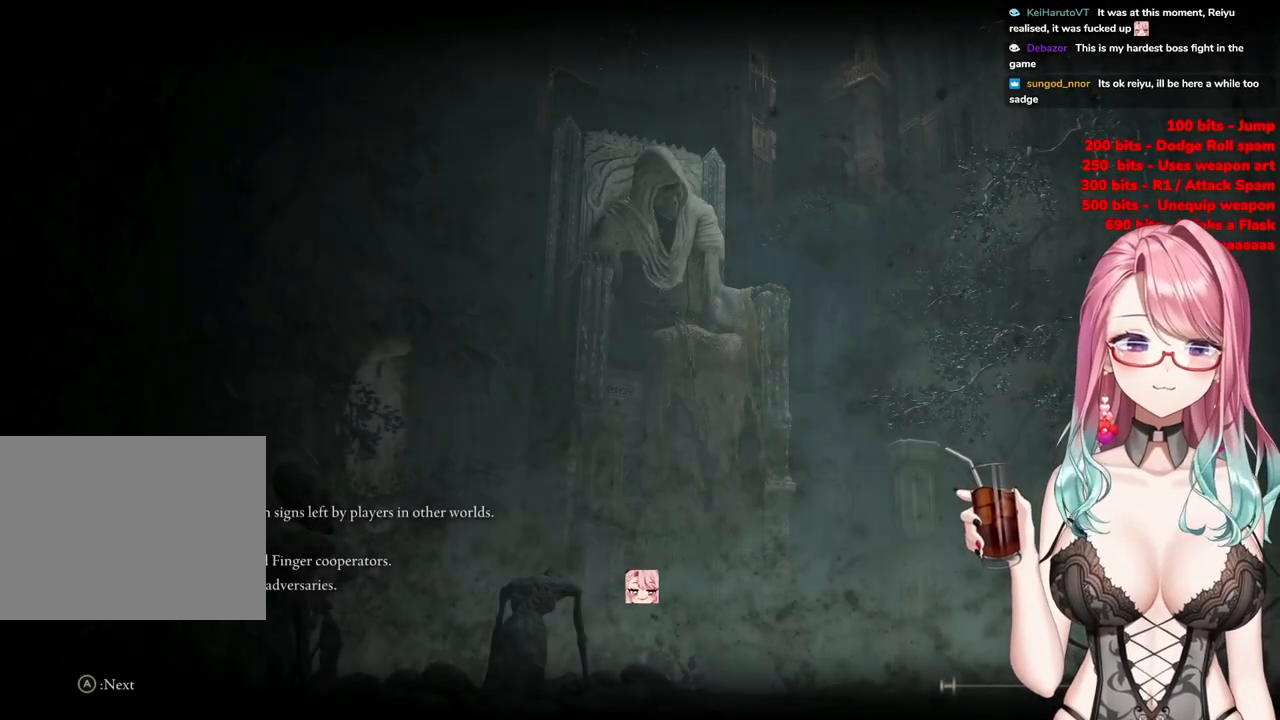
{"buttons": [], "left_stick": "center", "right_stick": "center", "events": [[100, "START", "up"]]}
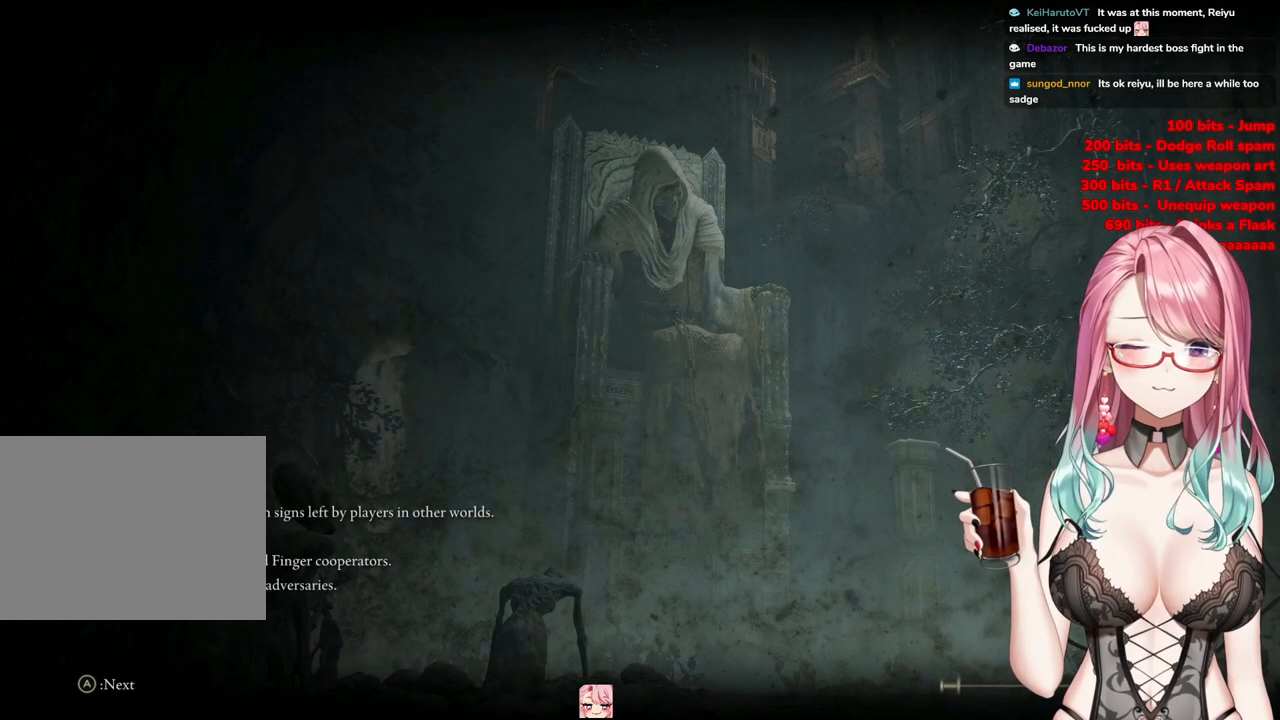
{"buttons": [], "left_stick": "center", "right_stick": "center", "events": []}
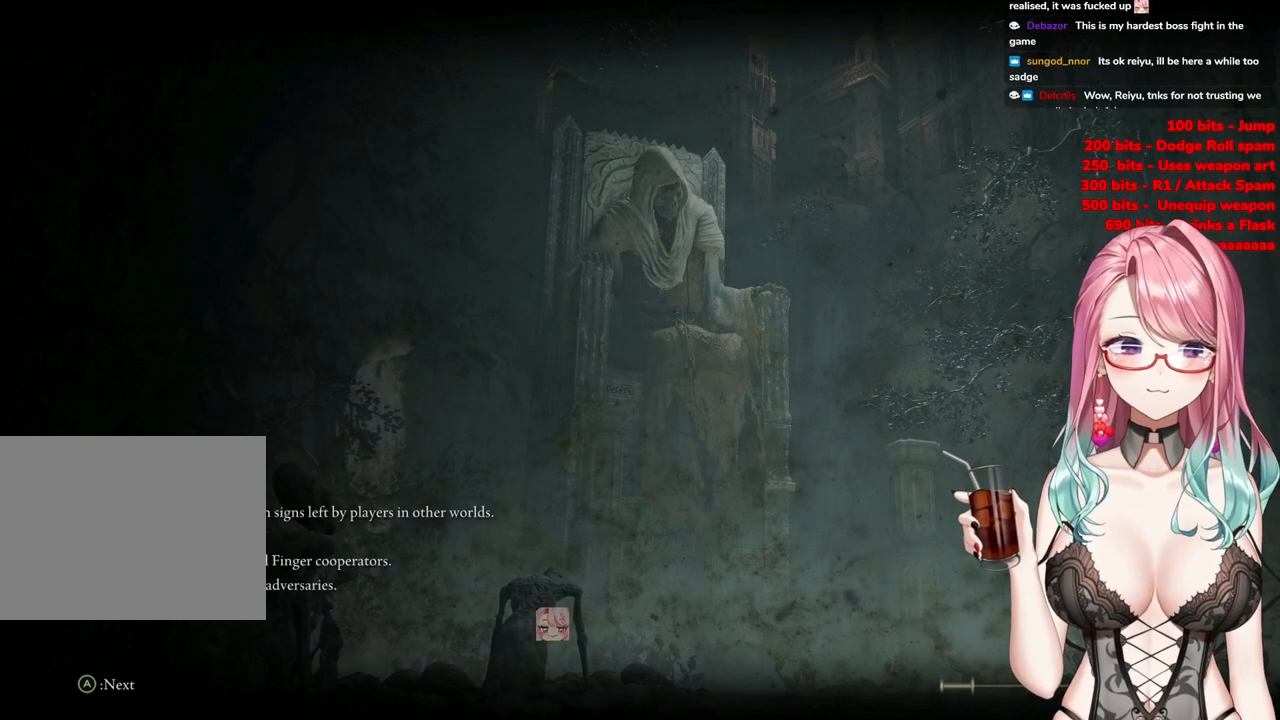
{"buttons": [], "left_stick": "center", "right_stick": "center", "events": []}
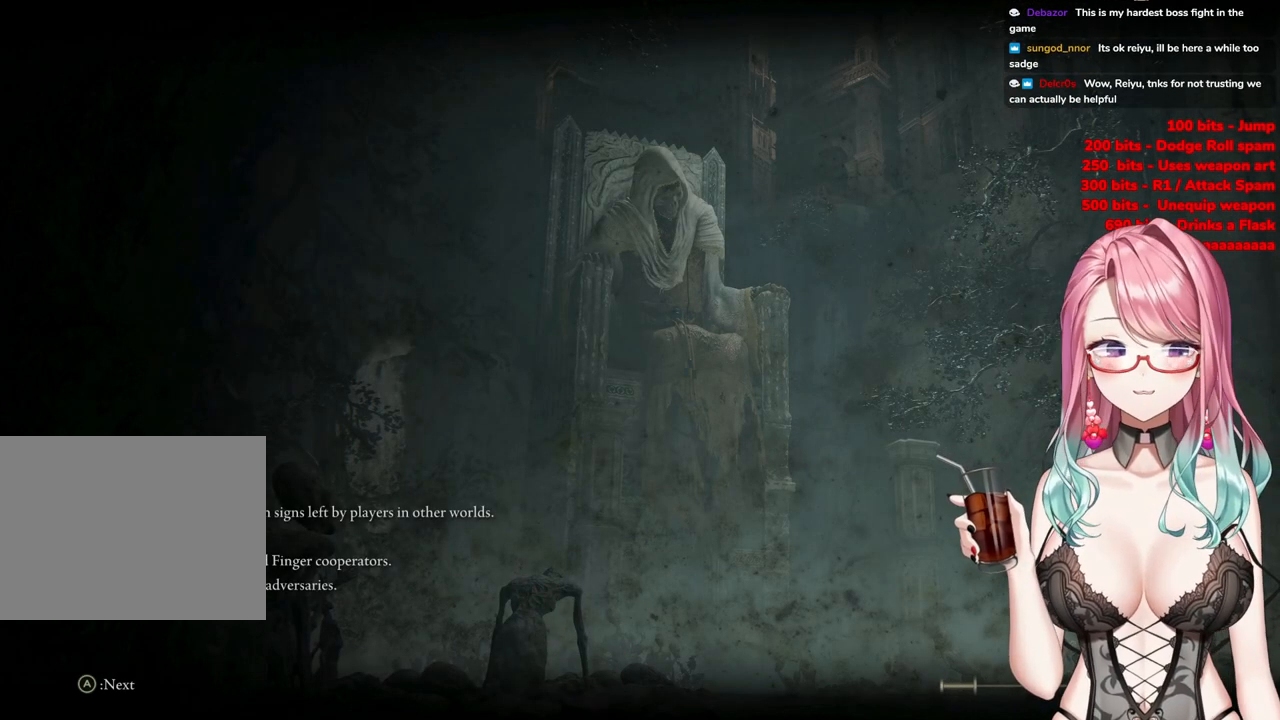
{"buttons": [], "left_stick": "center", "right_stick": "center", "events": []}
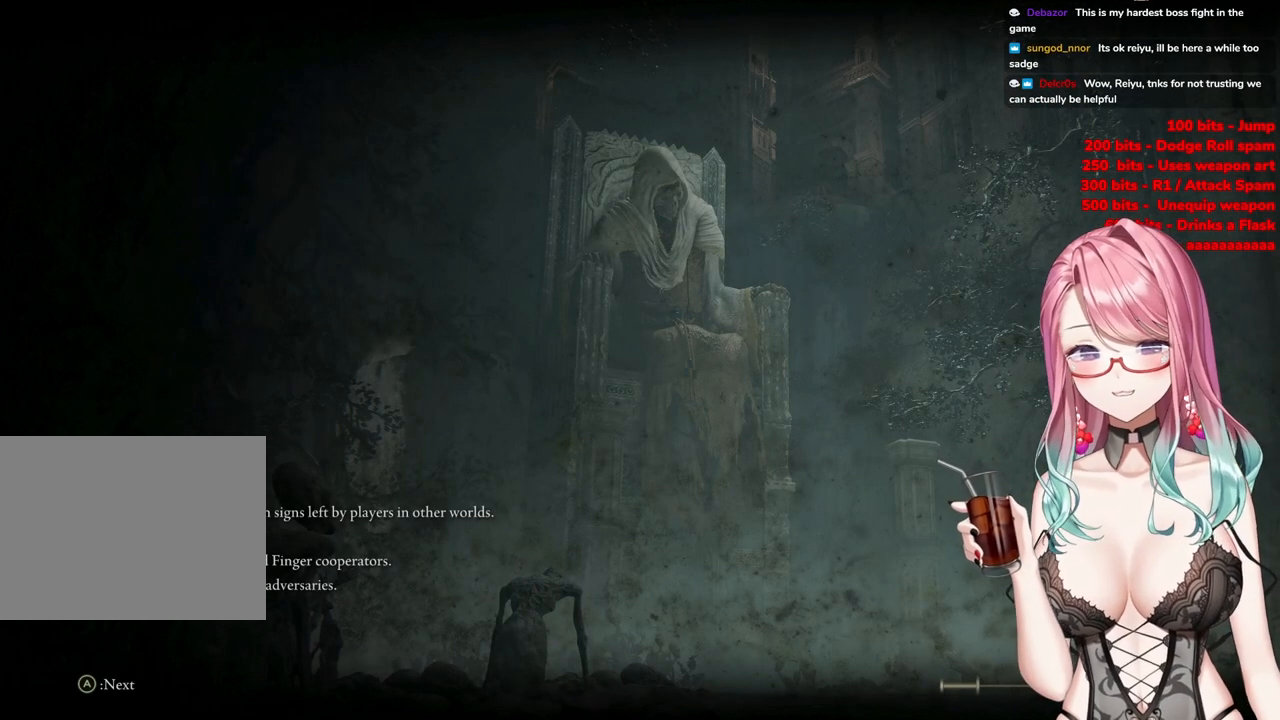
{"buttons": [], "left_stick": "center", "right_stick": "center", "events": [[133, "START", "down"], [317, "START", "up"]]}
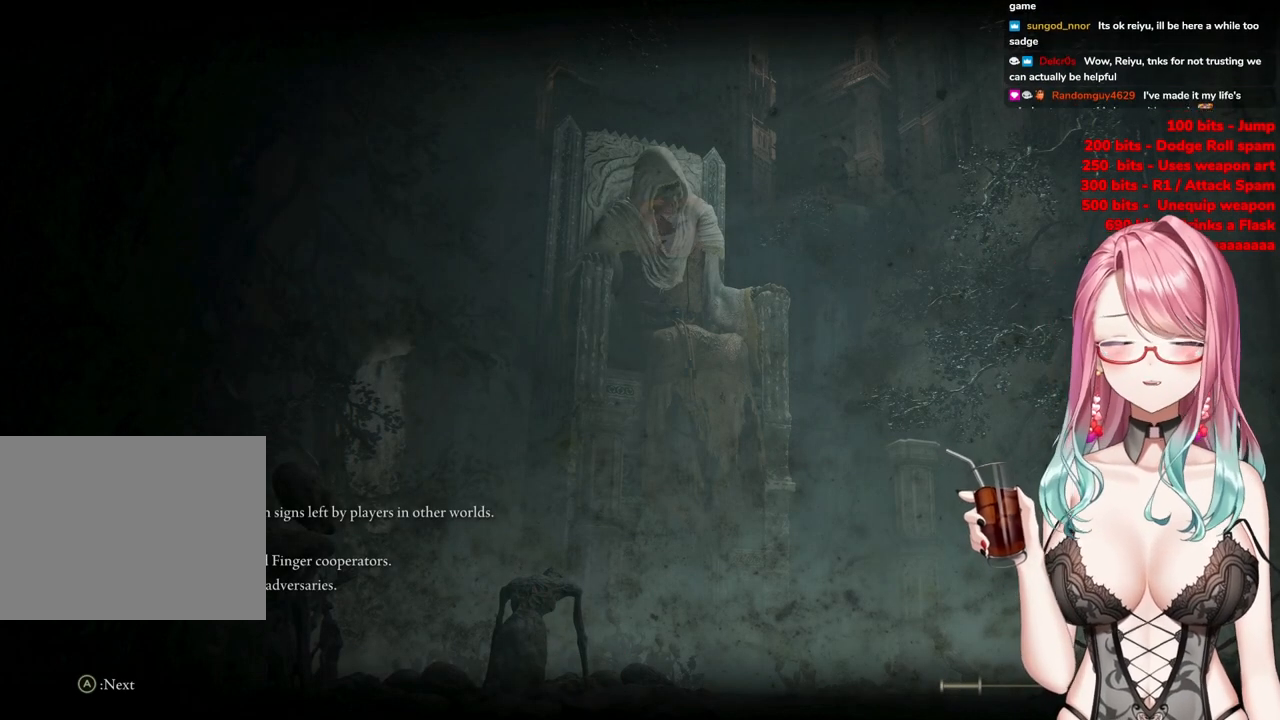
{"buttons": [], "left_stick": "center", "right_stick": "center", "events": []}
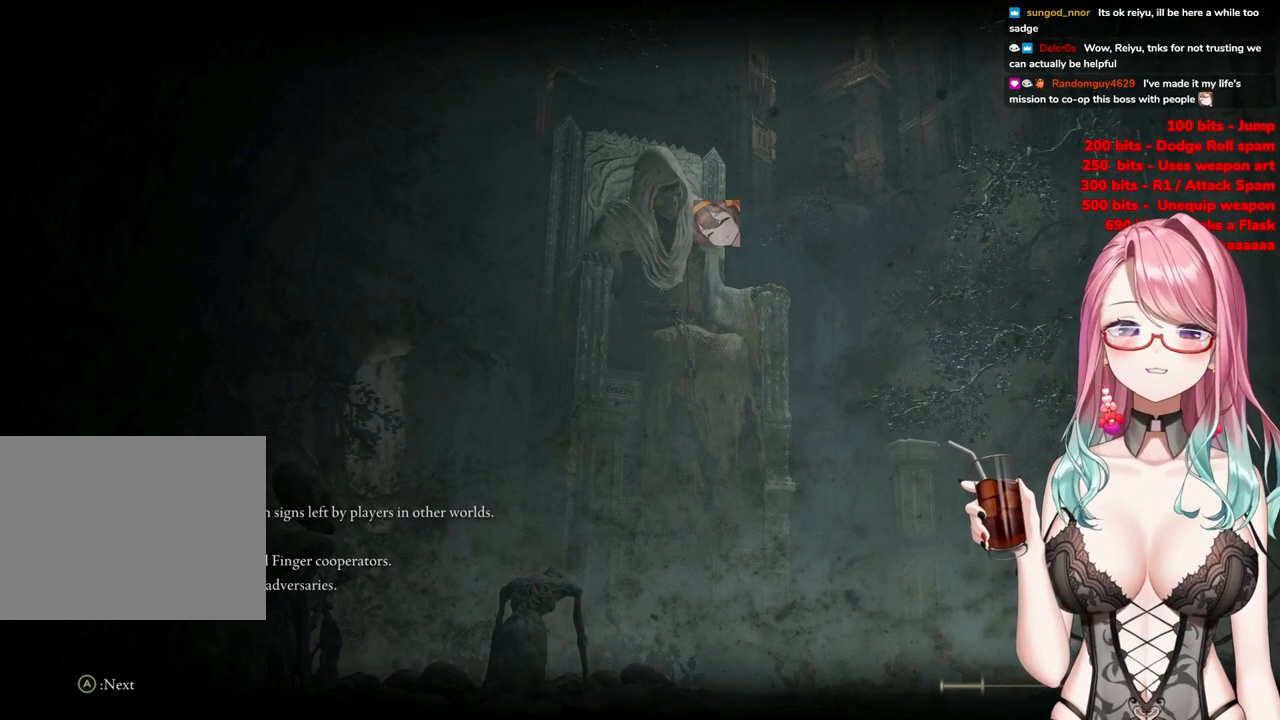
{"buttons": [], "left_stick": "center", "right_stick": "center", "events": [[33, "START", "down"], [283, "START", "up"]]}
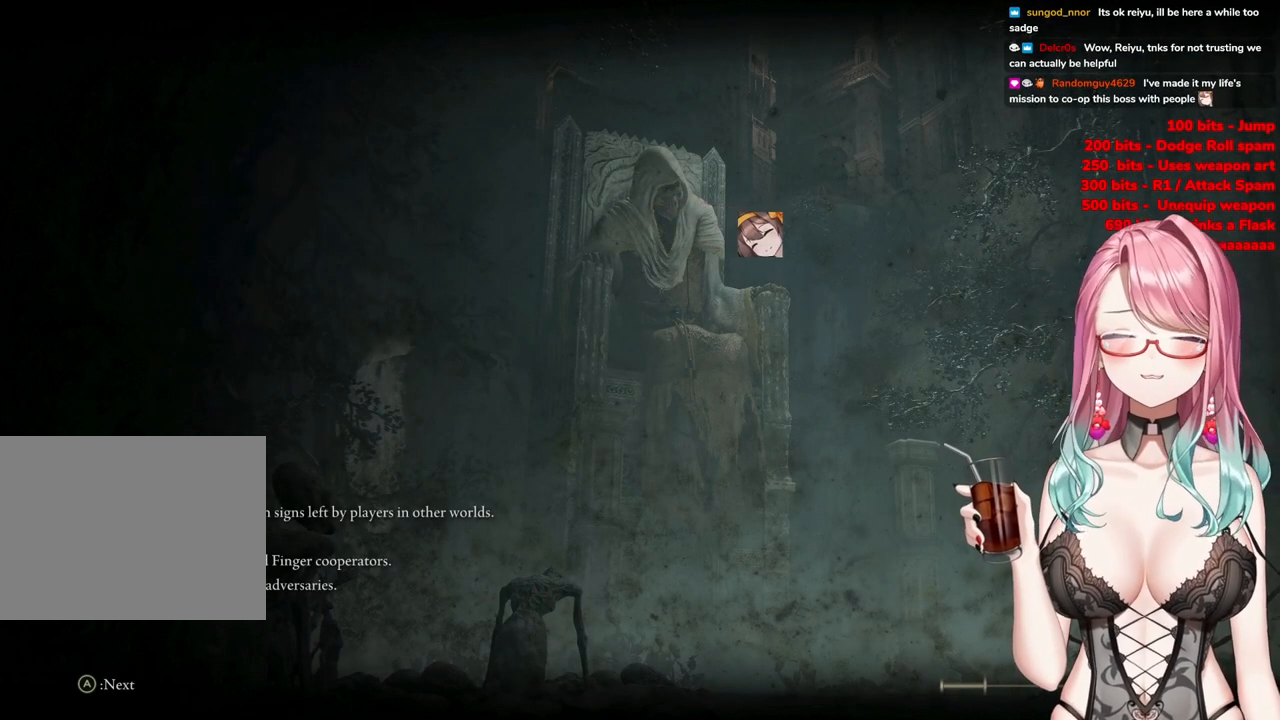
{"buttons": ["START"], "left_stick": "center", "right_stick": "center", "events": [[200, "START", "down"], [350, "START", "up"], [484, "START", "down"]]}
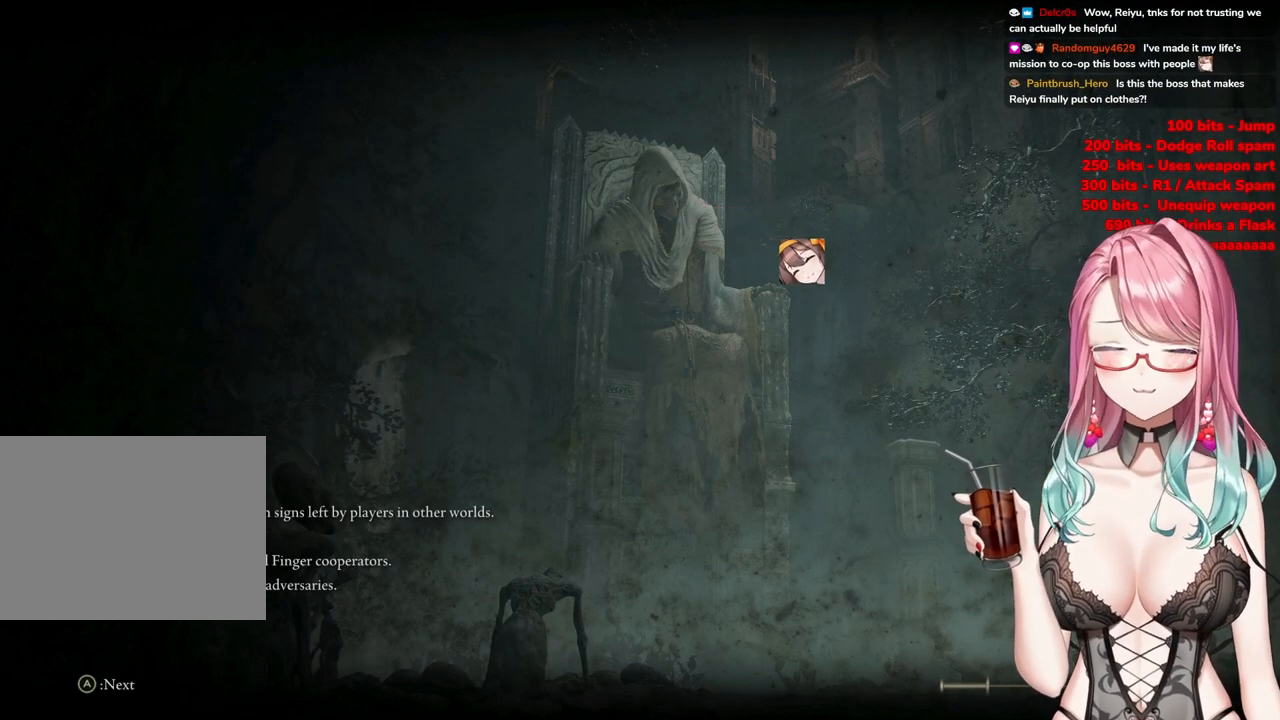
{"buttons": [], "left_stick": "center", "right_stick": "center", "events": [[200, "START", "up"]]}
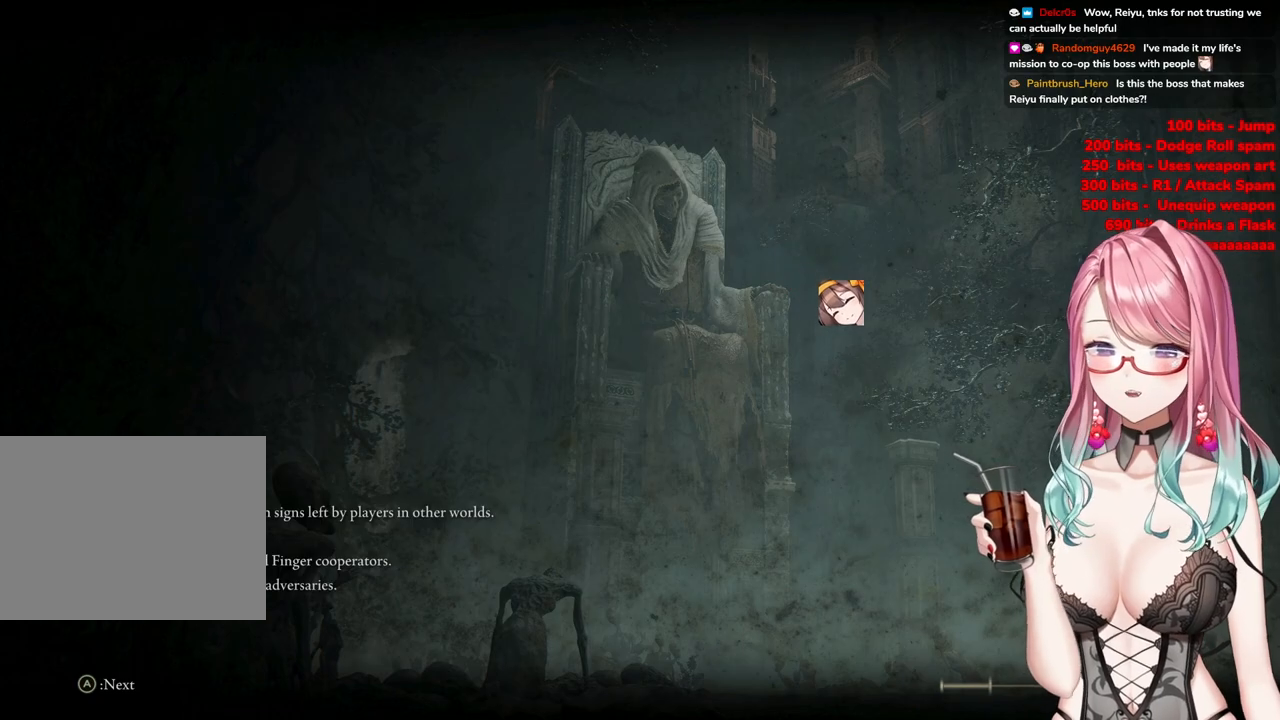
{"buttons": [], "left_stick": "center", "right_stick": "center", "events": []}
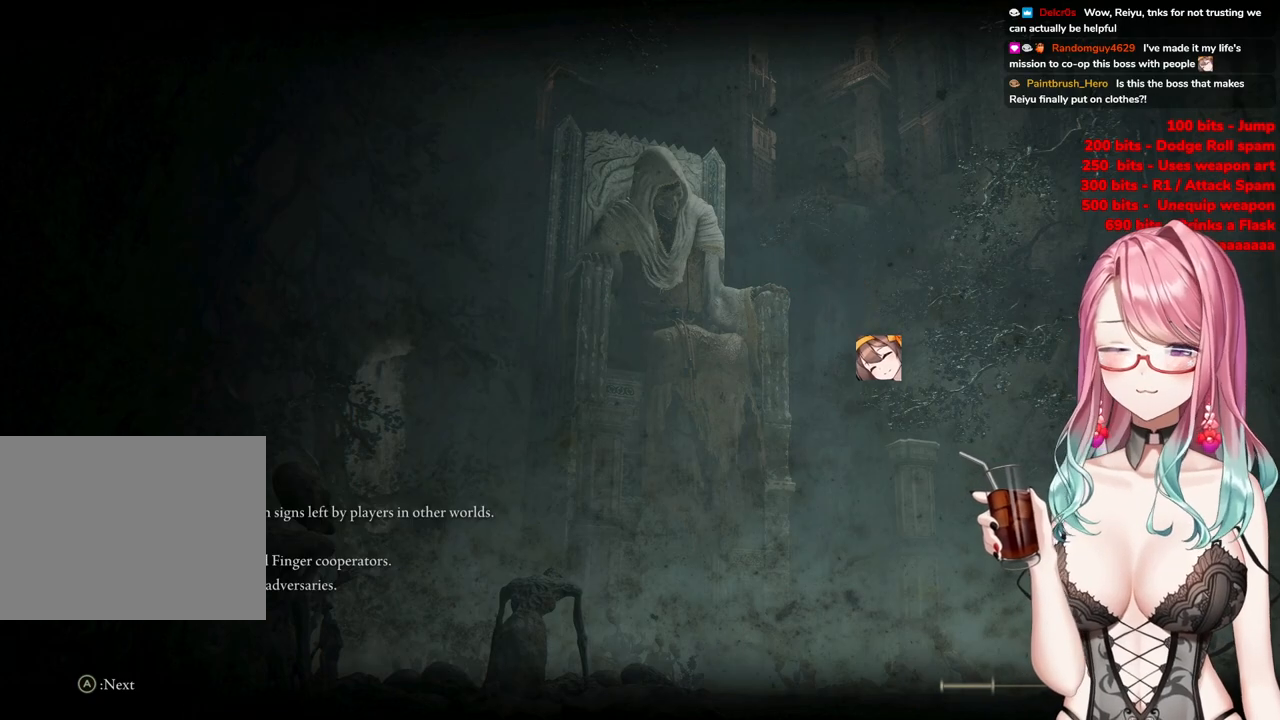
{"buttons": [], "left_stick": "center", "right_stick": "center", "events": []}
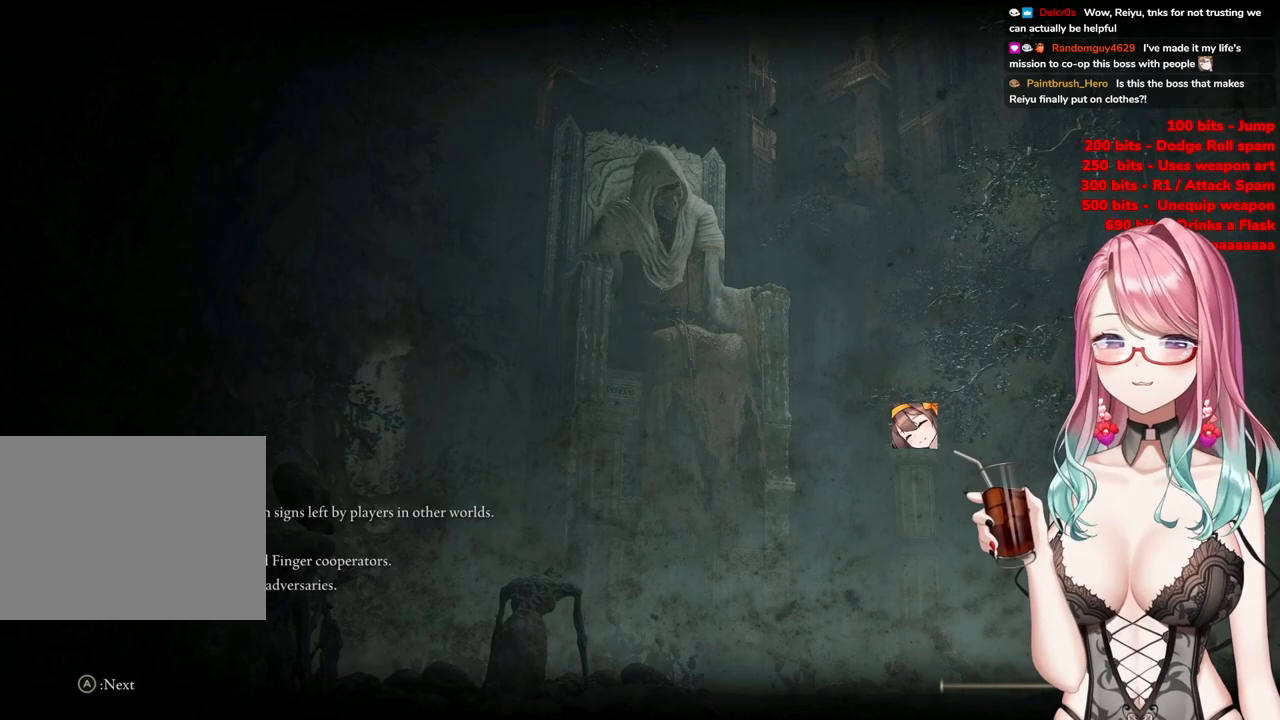
{"buttons": [], "left_stick": "center", "right_stick": "center", "events": []}
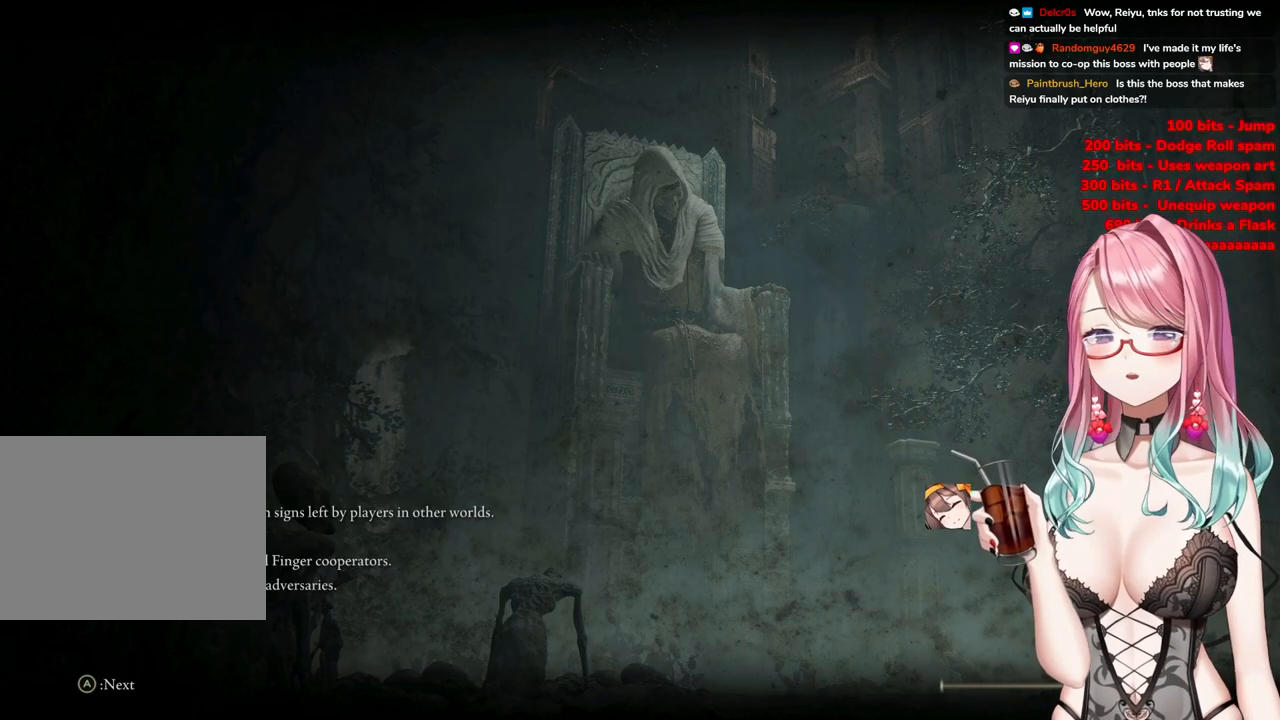
{"buttons": [], "left_stick": "center", "right_stick": "center", "events": []}
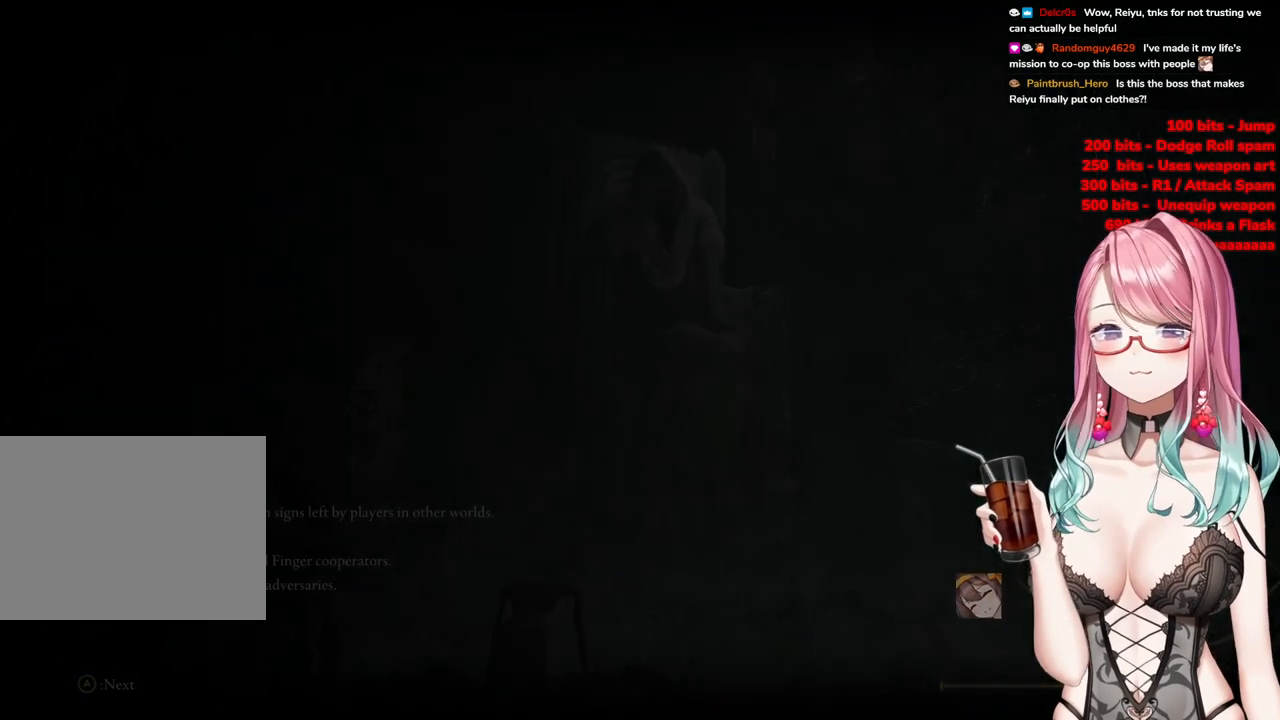
{"buttons": [], "left_stick": "up", "right_stick": "center", "events": [[301, "left_stick", "up"]]}
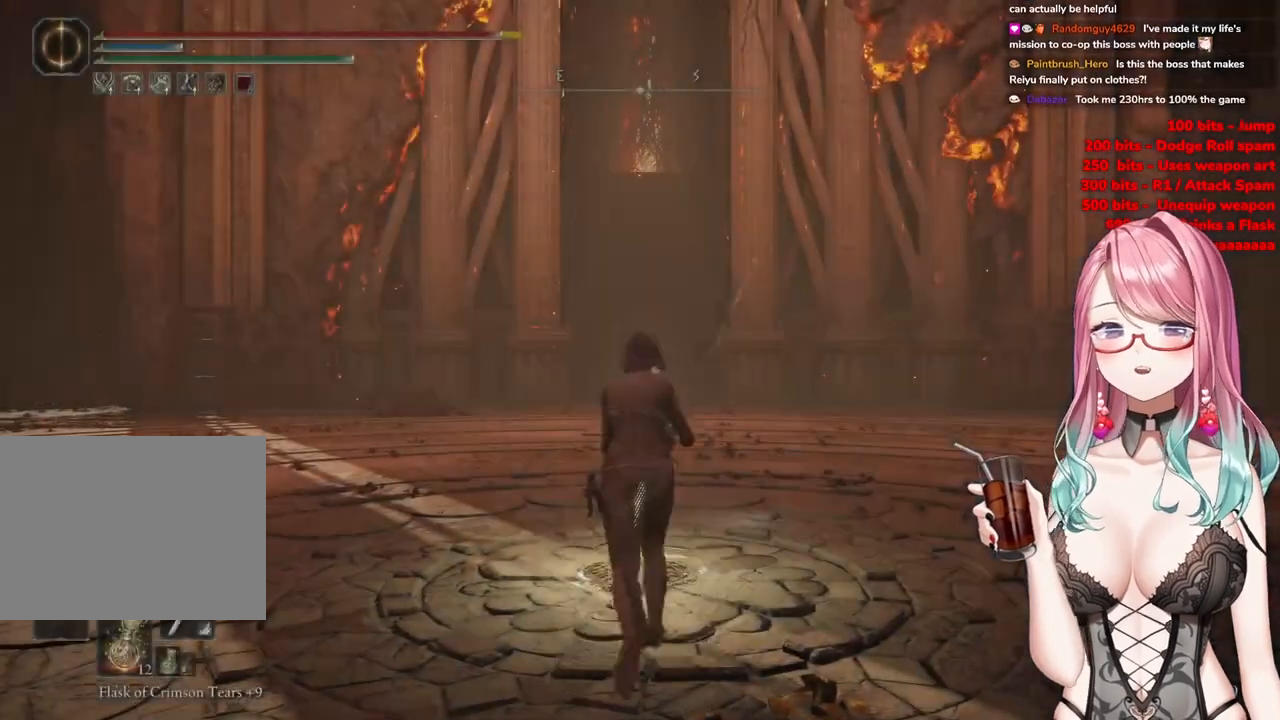
{"buttons": ["CIRCLE"], "left_stick": "up", "right_stick": "center", "events": [[50, "CIRCLE", "down"]]}
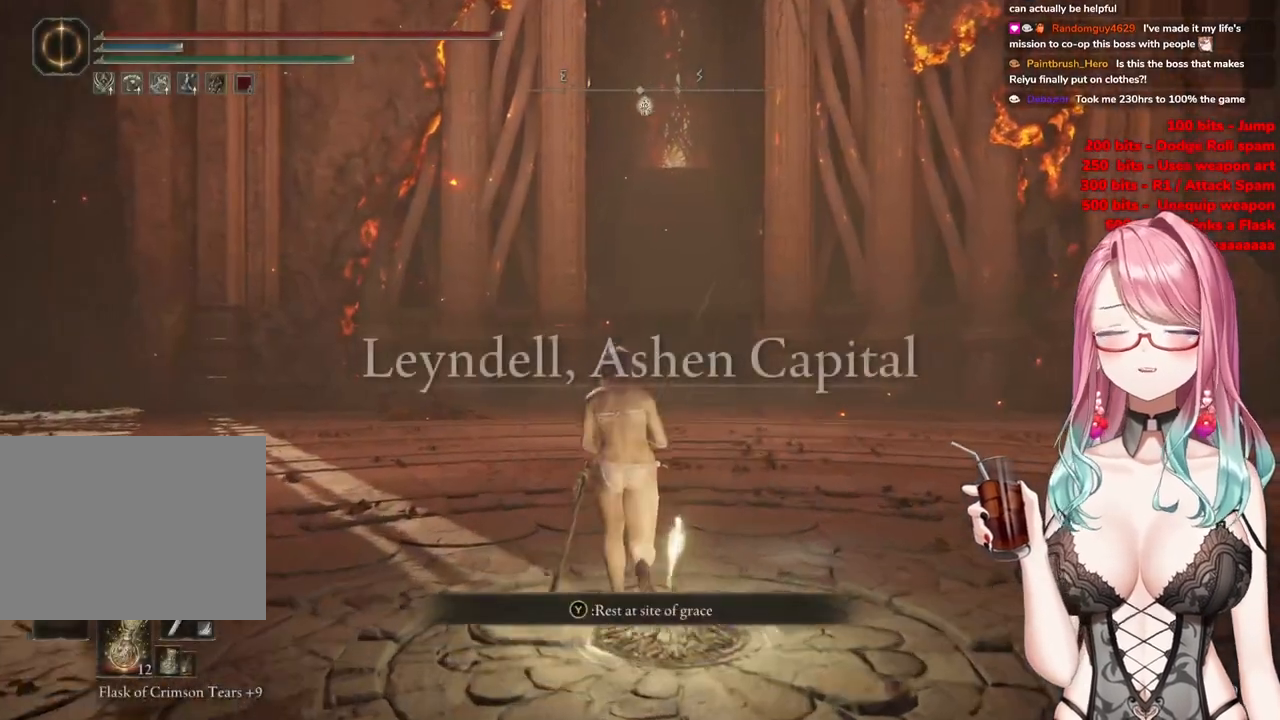
{"buttons": ["CIRCLE"], "left_stick": "up", "right_stick": "center", "events": []}
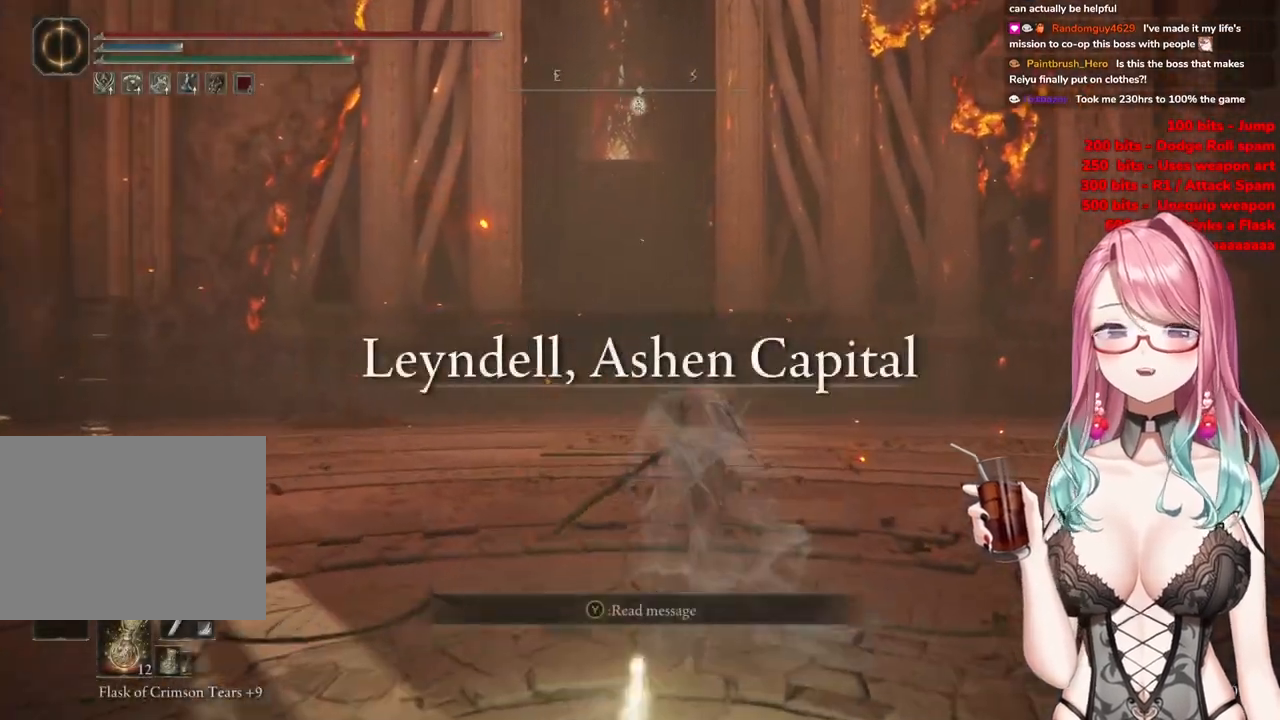
{"buttons": ["CIRCLE"], "left_stick": "up-left", "right_stick": "center", "events": [[300, "left_stick", "up-left"]]}
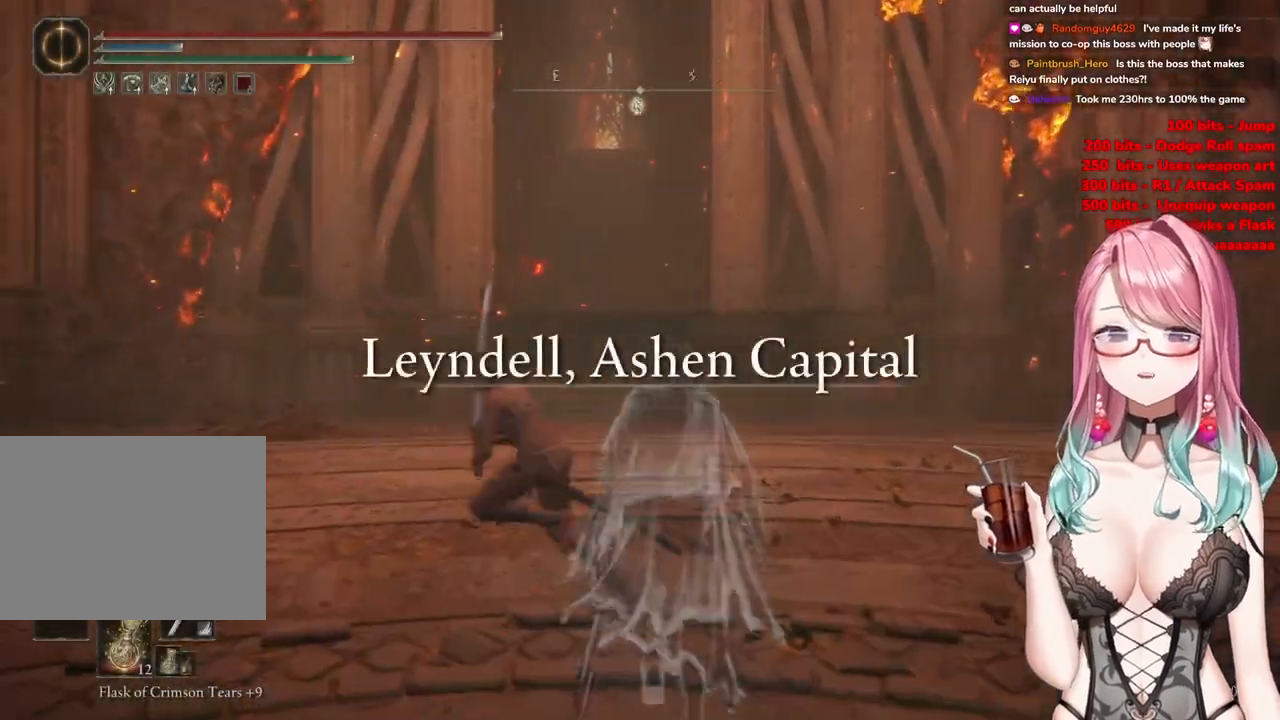
{"buttons": ["CIRCLE"], "left_stick": "up-right", "right_stick": "center", "events": [[201, "left_stick", "up"], [417, "left_stick", "up-right"]]}
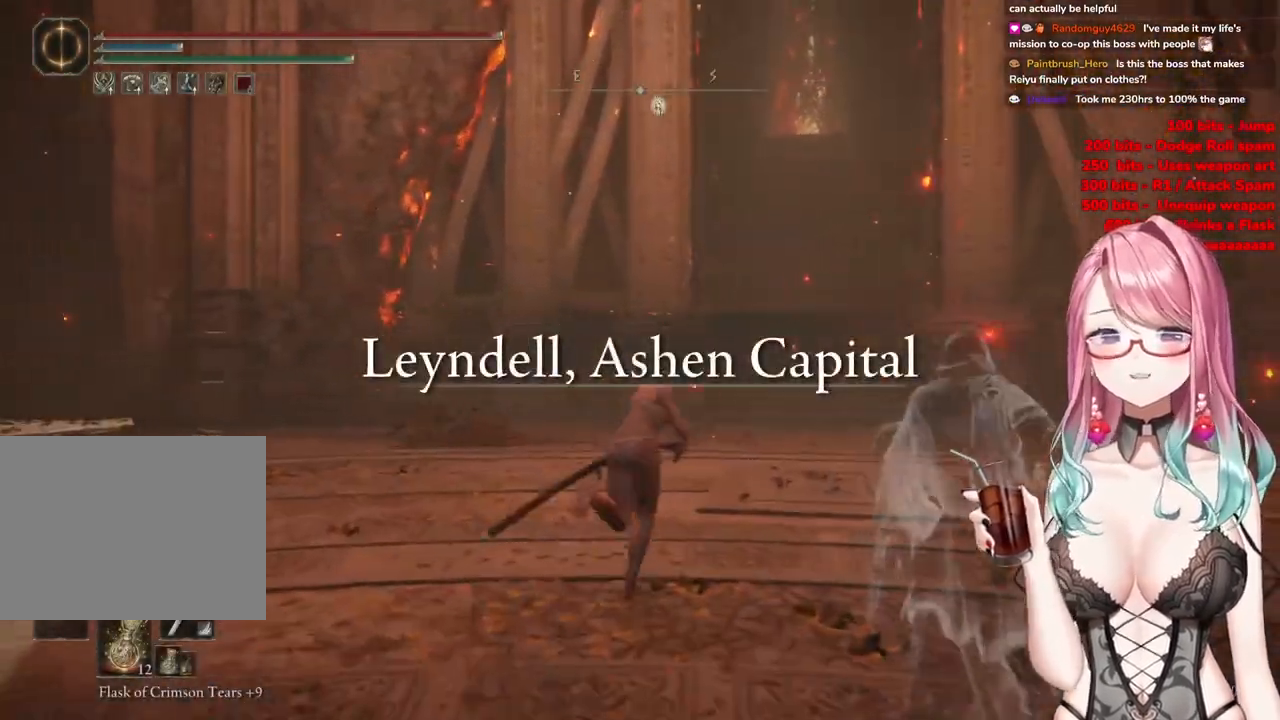
{"buttons": ["CIRCLE"], "left_stick": "up", "right_stick": "center", "events": [[233, "left_stick", "up"]]}
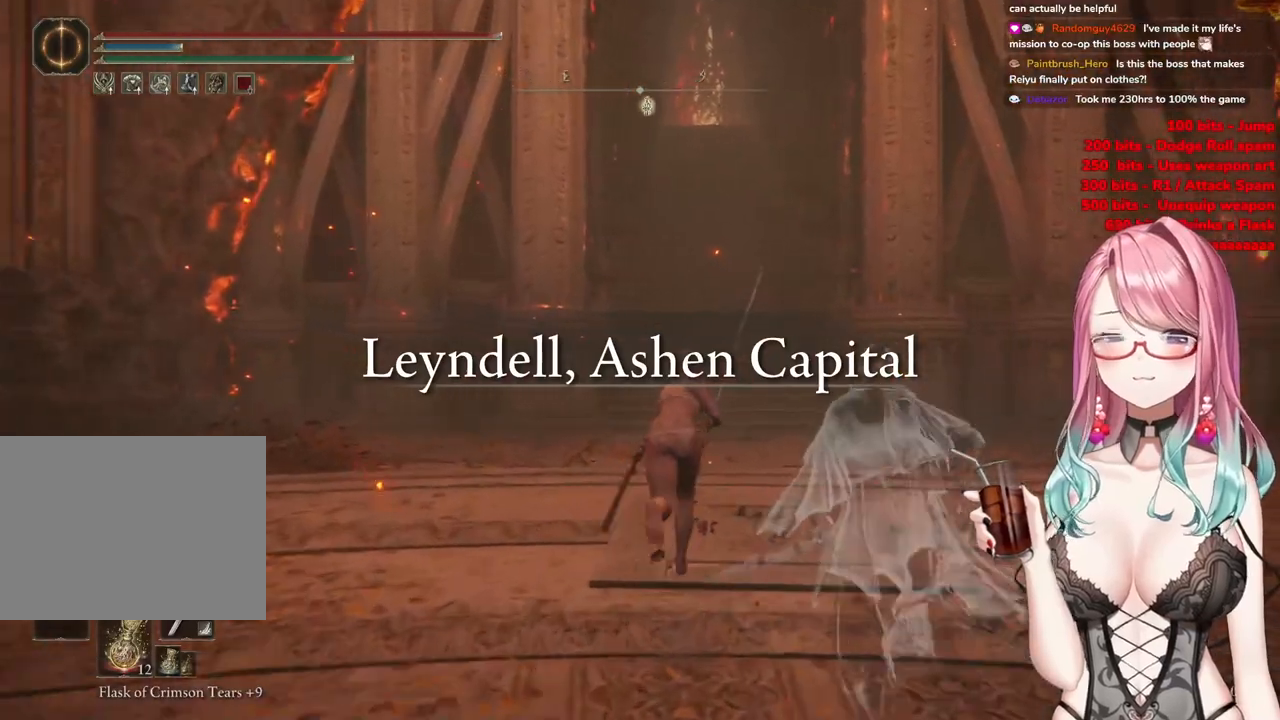
{"buttons": ["CIRCLE"], "left_stick": "up", "right_stick": "center", "events": []}
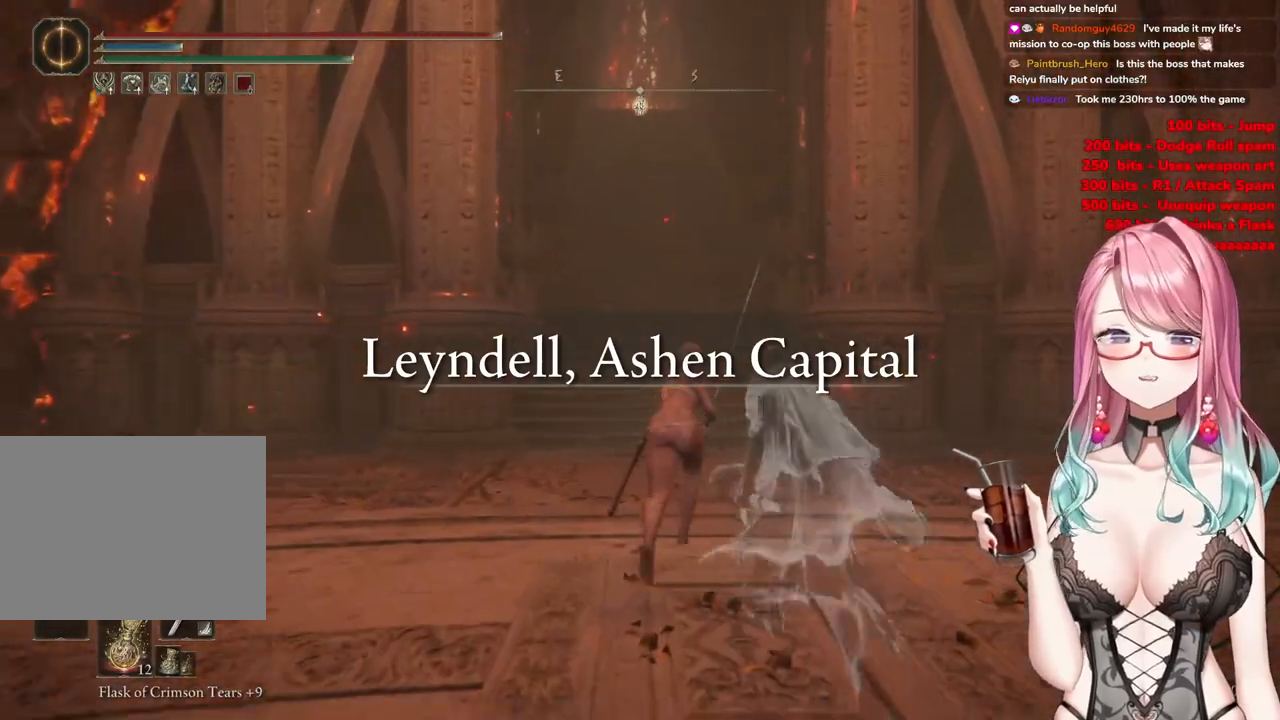
{"buttons": ["CIRCLE"], "left_stick": "up", "right_stick": "center", "events": []}
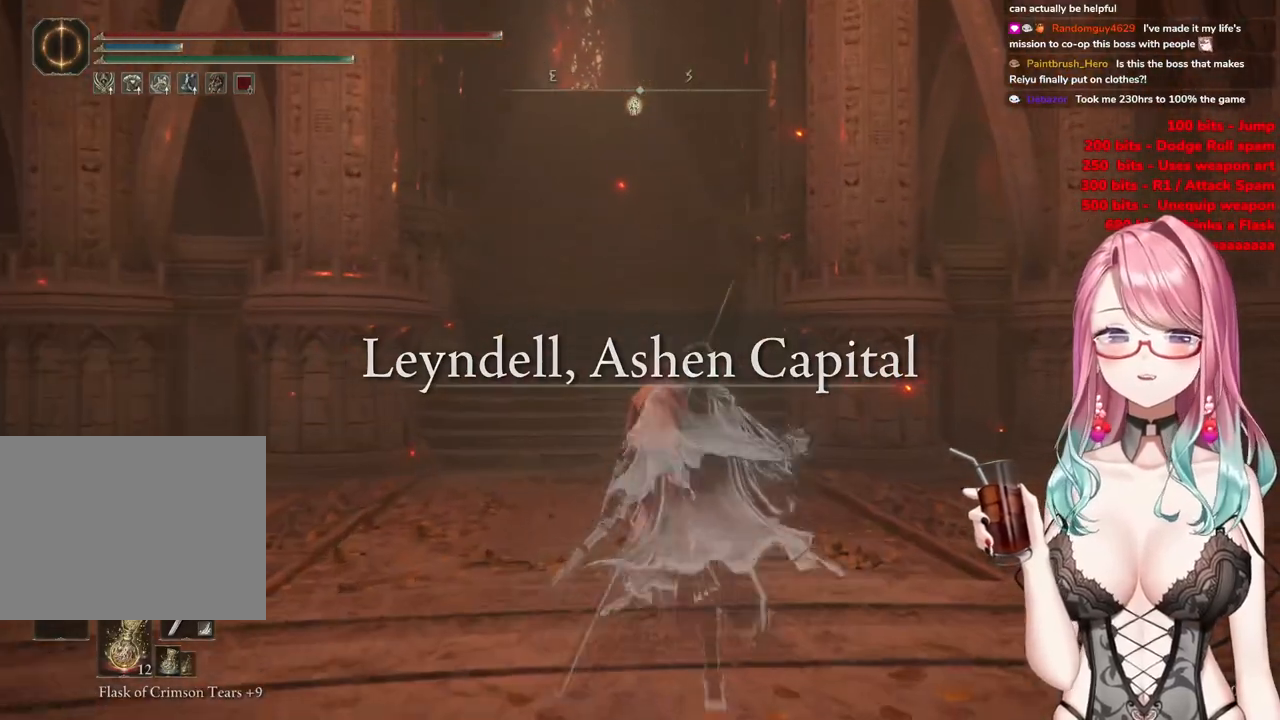
{"buttons": ["CIRCLE"], "left_stick": "up", "right_stick": "center", "events": []}
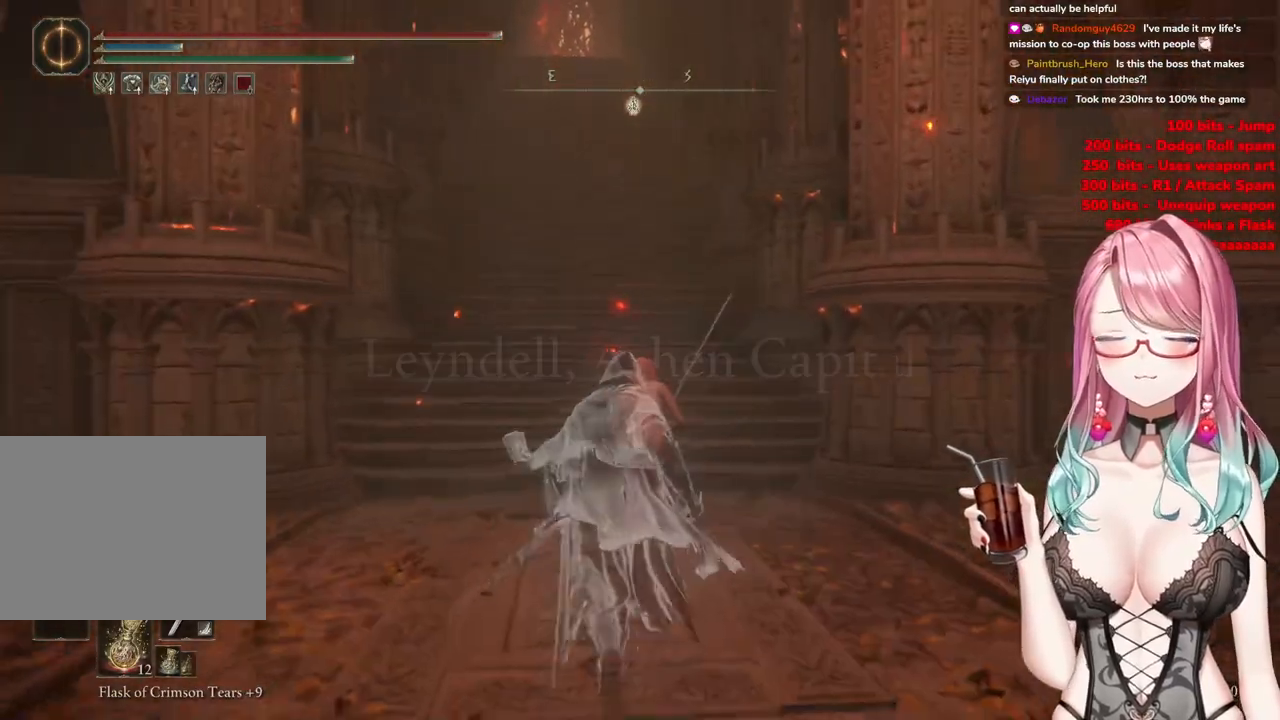
{"buttons": ["CIRCLE"], "left_stick": "up", "right_stick": "center", "events": []}